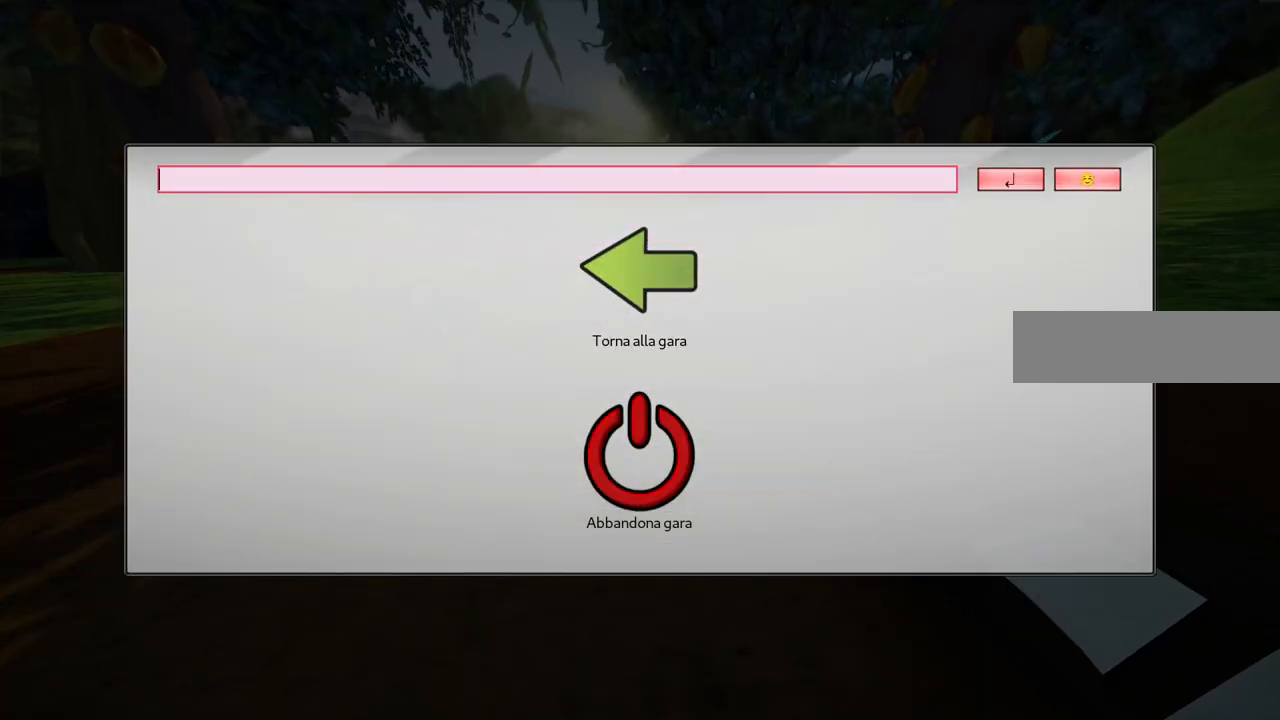
Gameplay with keyboard; each line is a JSON object with the keys held at the frame after it. "events" lists presses ("down") and releases ("up") of ".", "/", "alt_r", "b", "c", "comma", "ctrl_r", "d", "down", "f", "g", "h", "j", "k", "l", "left", "m", "n", "quote", "return", "right", "semicolon", "shift_r", "space", "super", "up" and "v" between this image and that frame as [ms after this image, input, new state], when the widget could be followed in between. No other keys are recorded. Mouse input is not recorded.
{"keys": [], "events": [[283, "j", "down"], [367, "j", "up"]]}
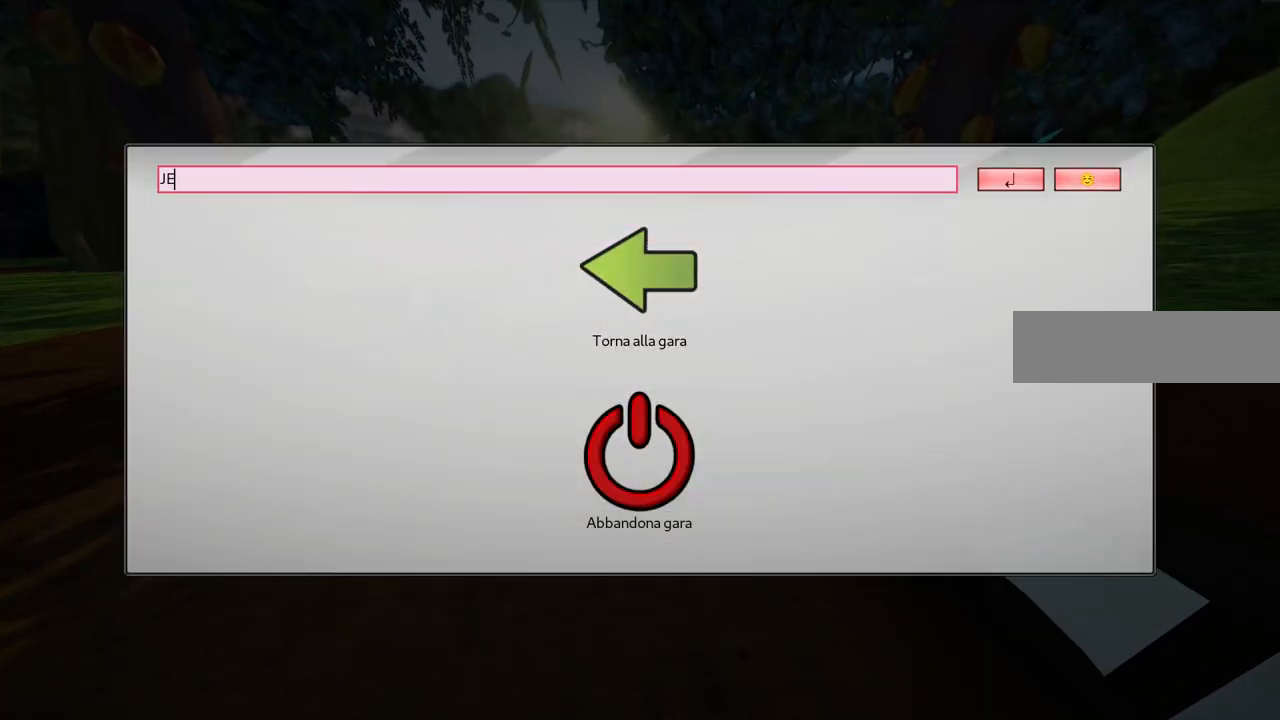
{"keys": [], "events": []}
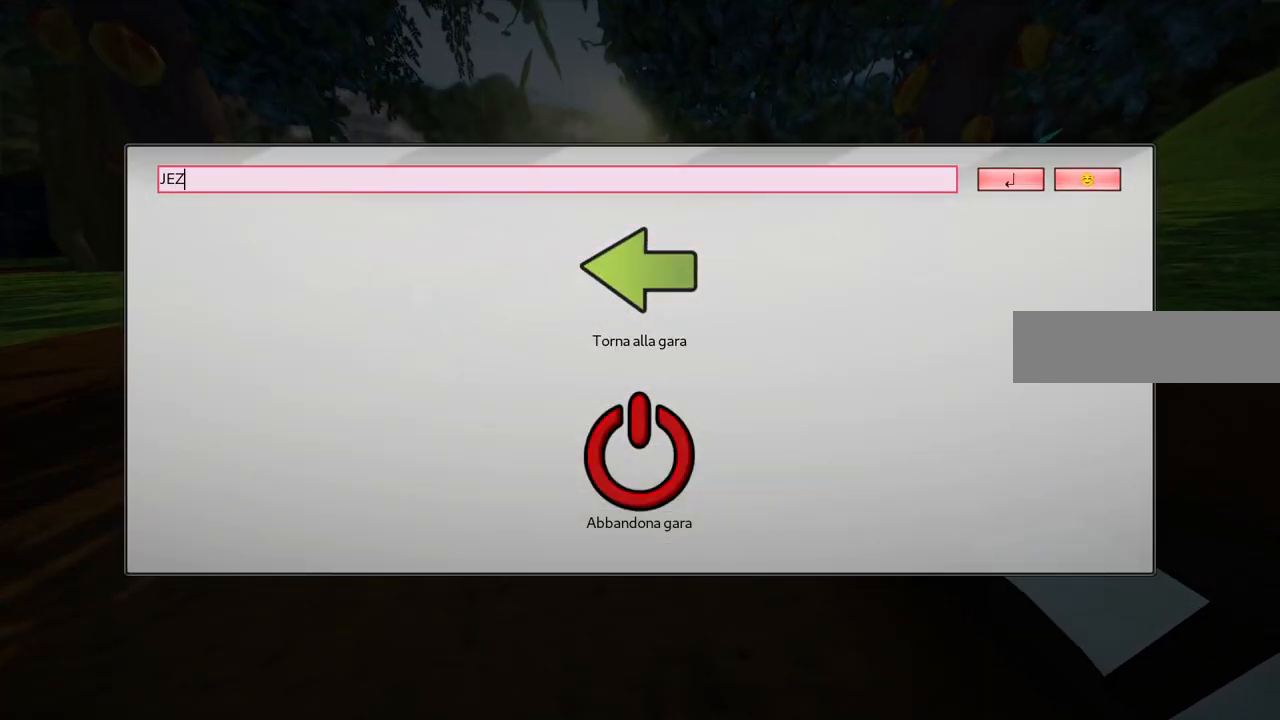
{"keys": [], "events": [[367, "m", "down"], [500, "m", "up"]]}
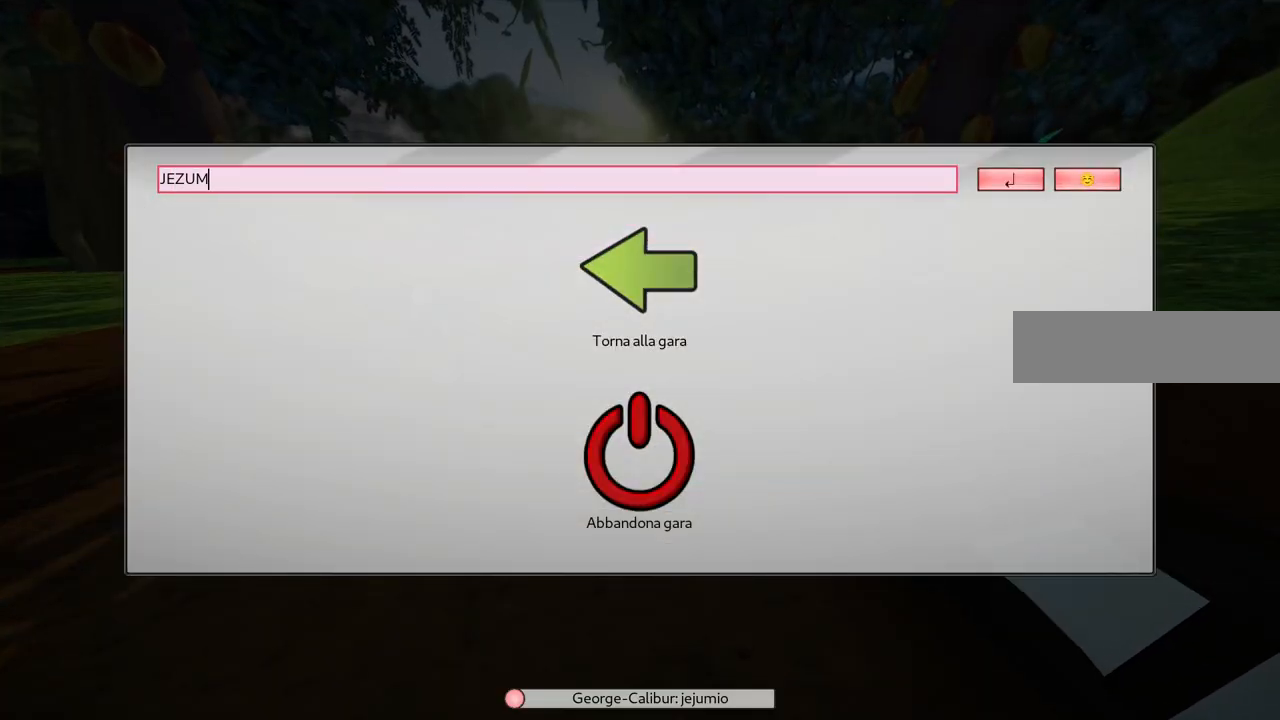
{"keys": [], "events": []}
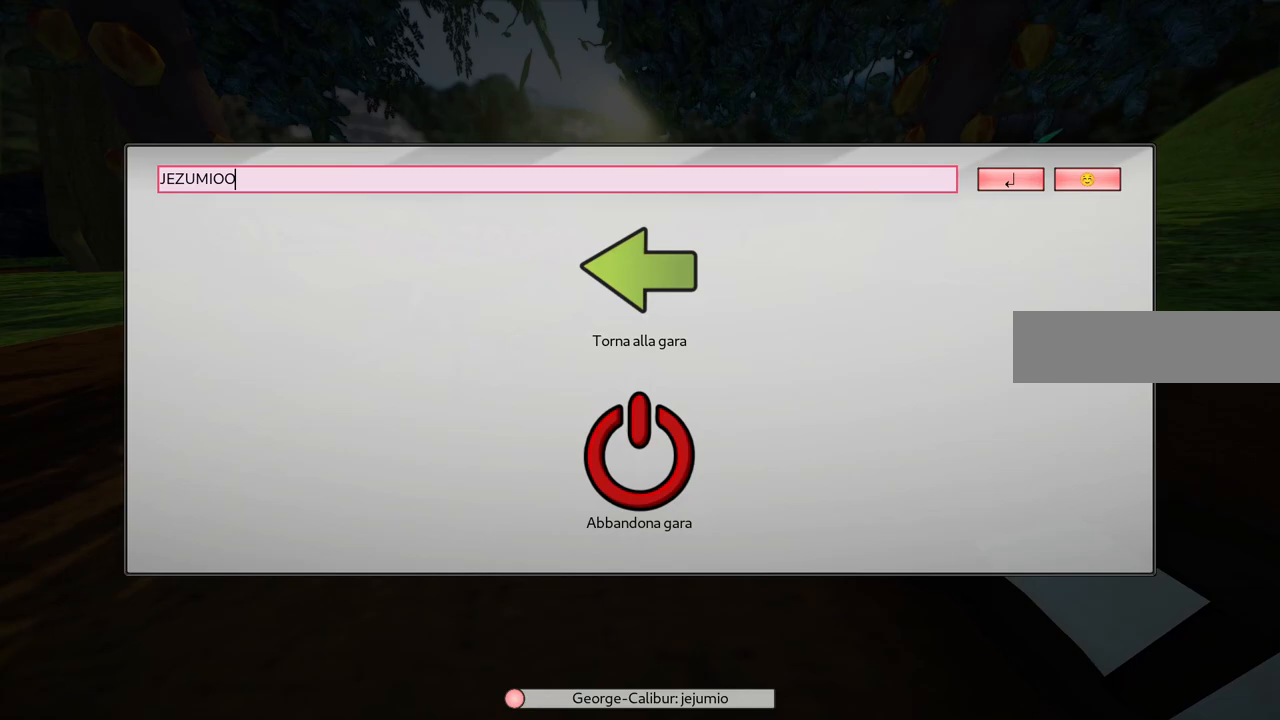
{"keys": [], "events": []}
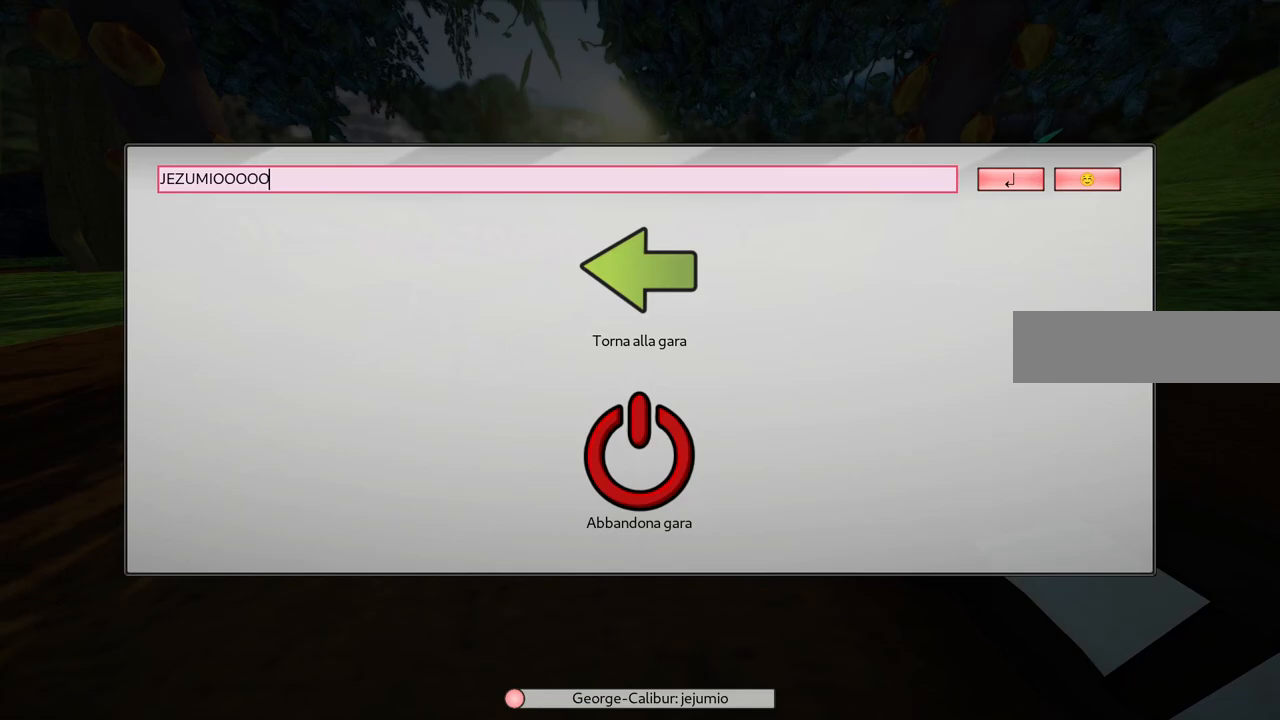
{"keys": [], "events": [[133, "return", "down"], [217, "return", "up"]]}
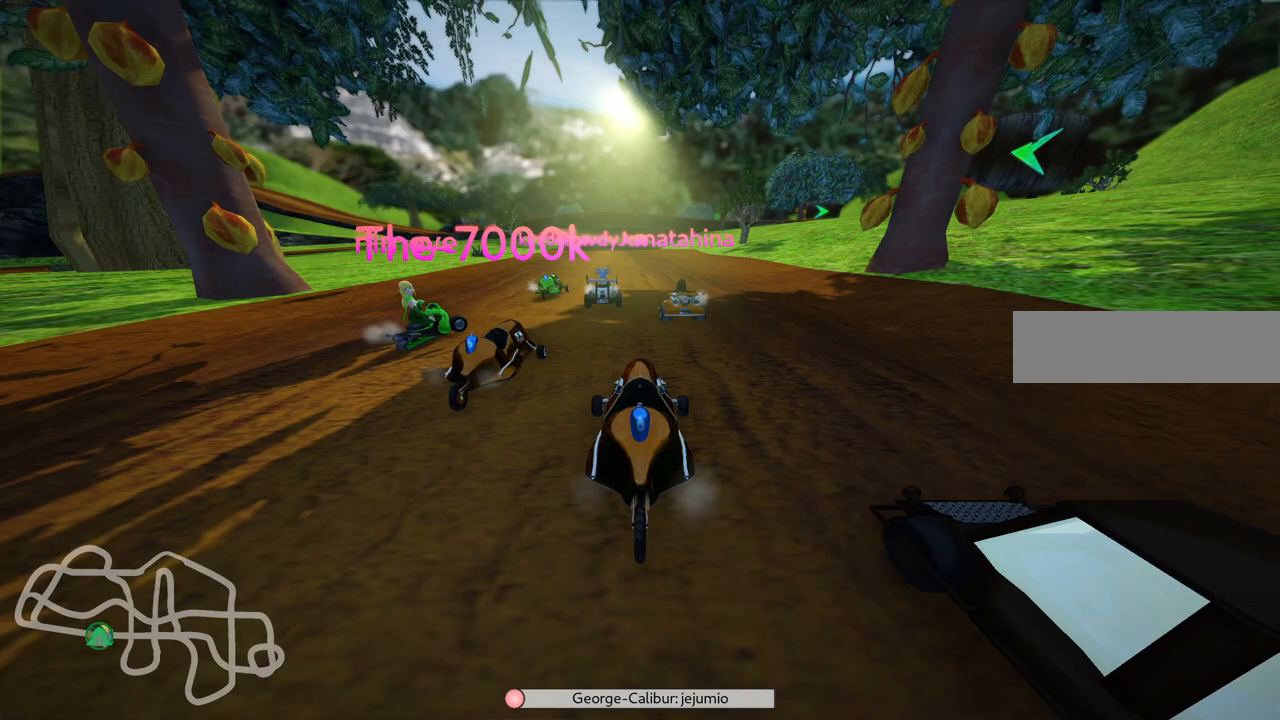
{"keys": [], "events": []}
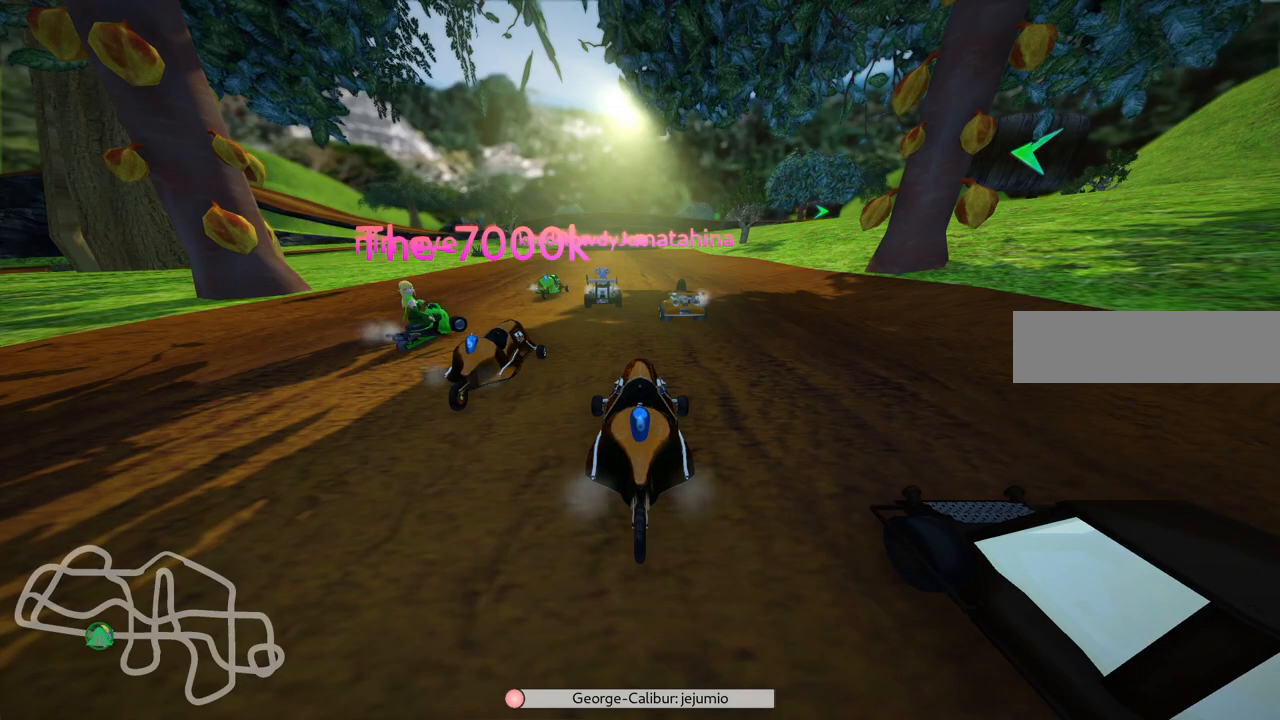
{"keys": [], "events": []}
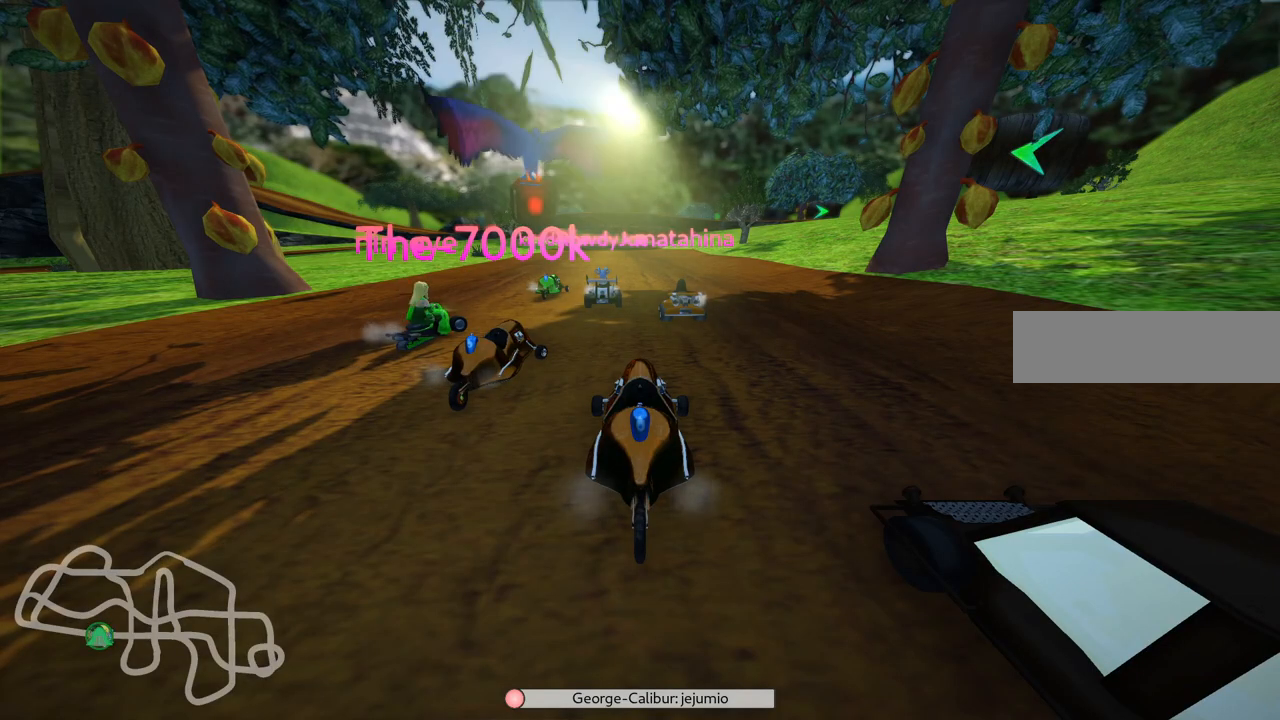
{"keys": [], "events": []}
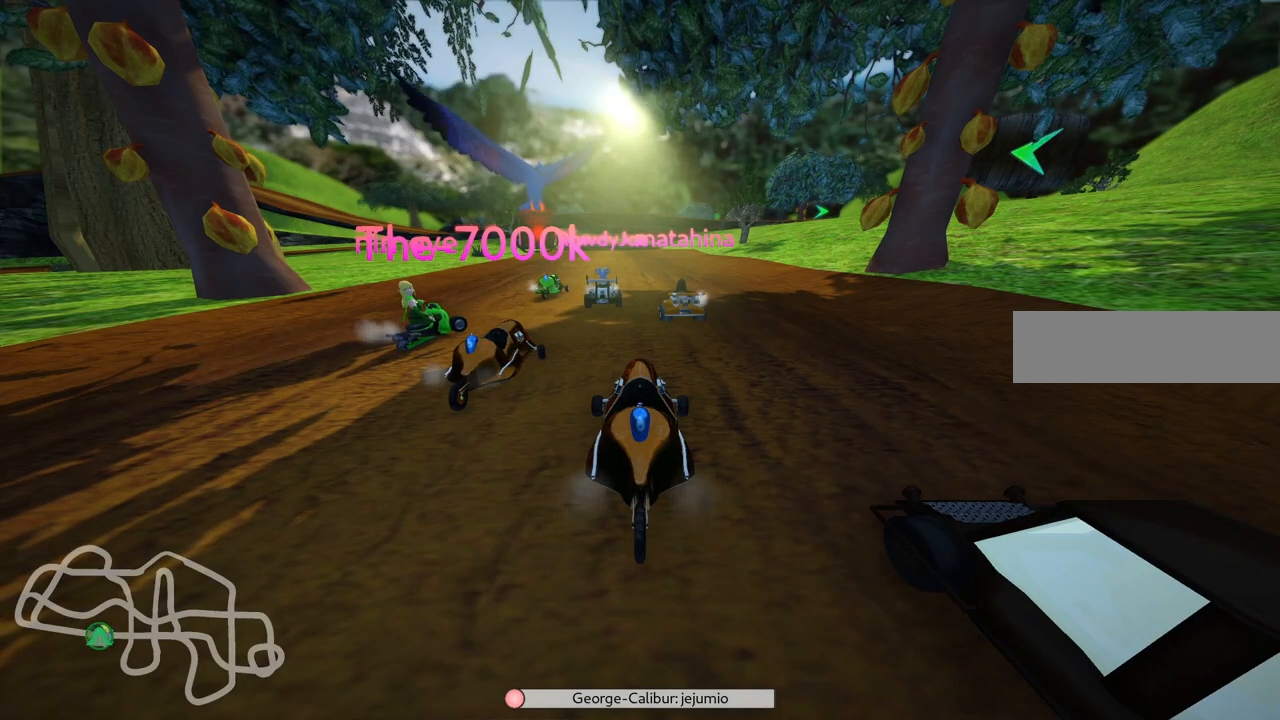
{"keys": [], "events": []}
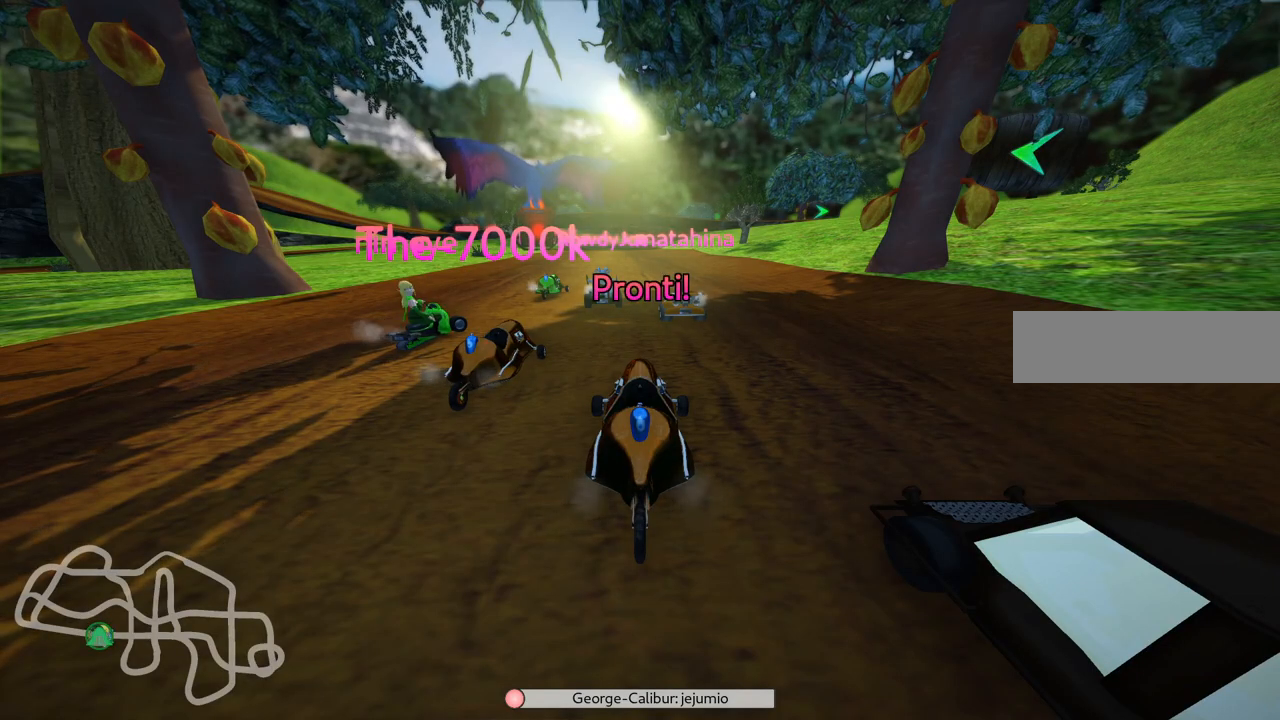
{"keys": [], "events": []}
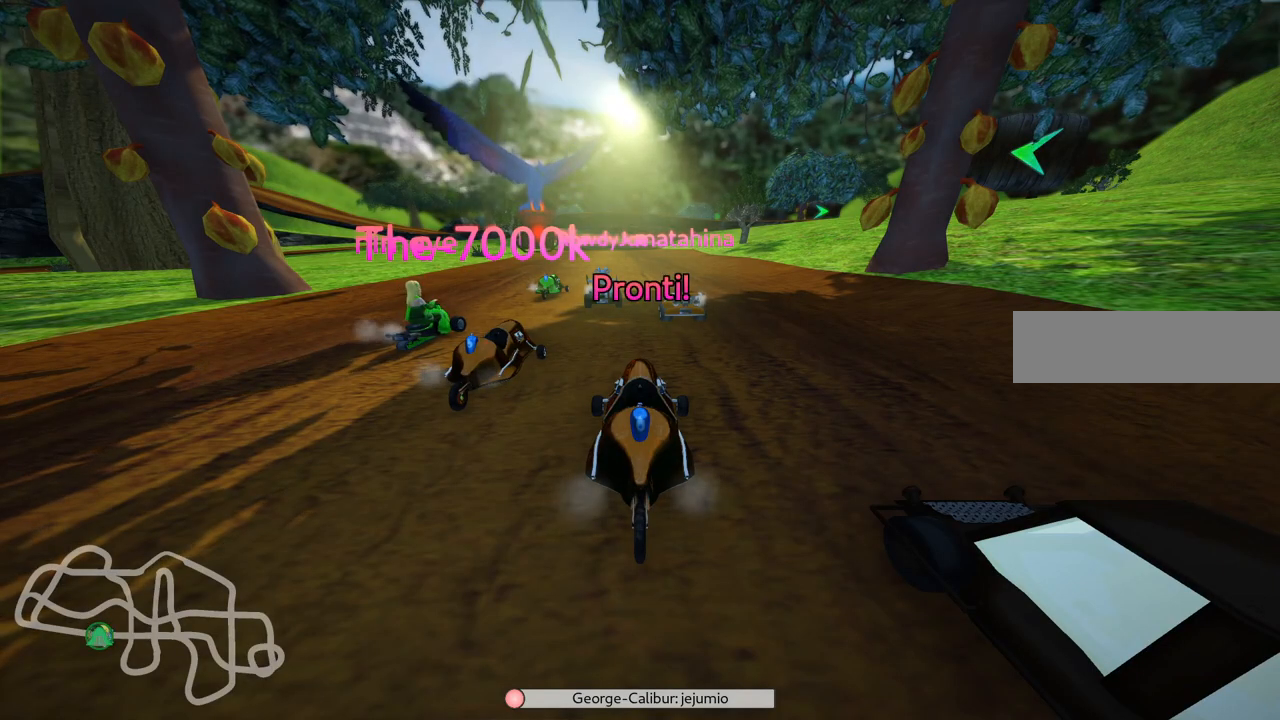
{"keys": ["up"], "events": [[267, "up", "down"]]}
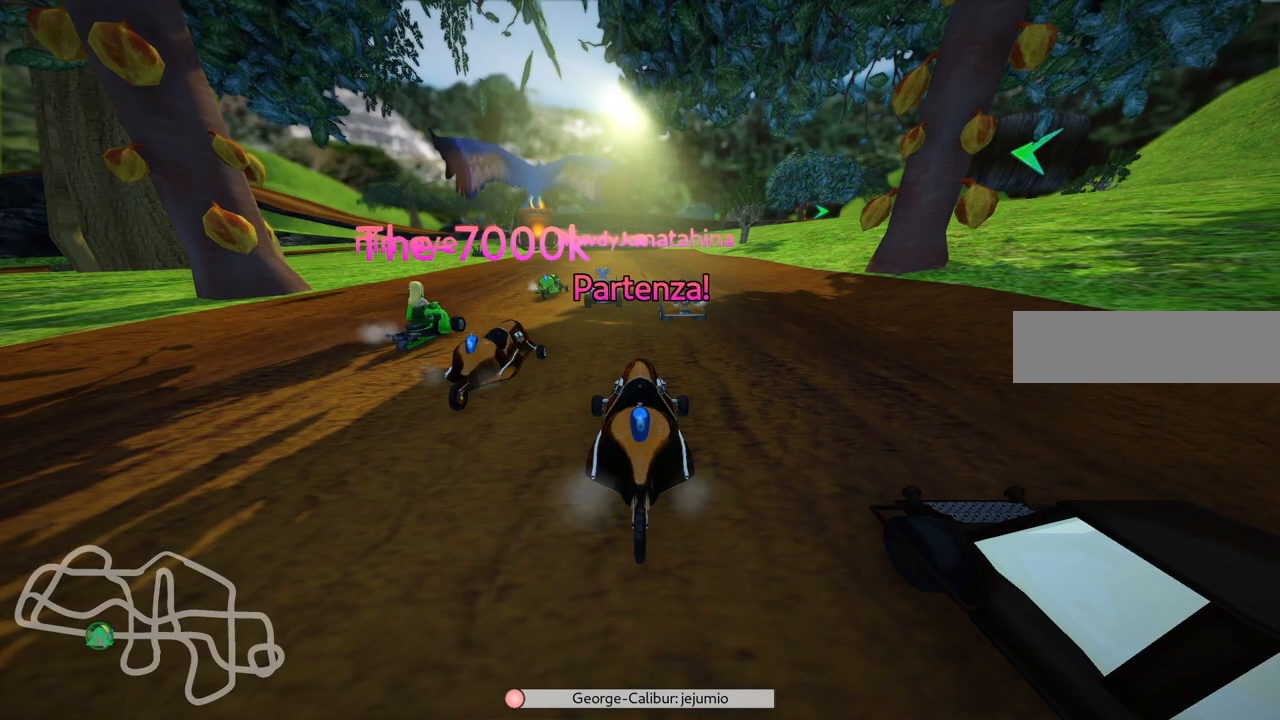
{"keys": ["up"], "events": []}
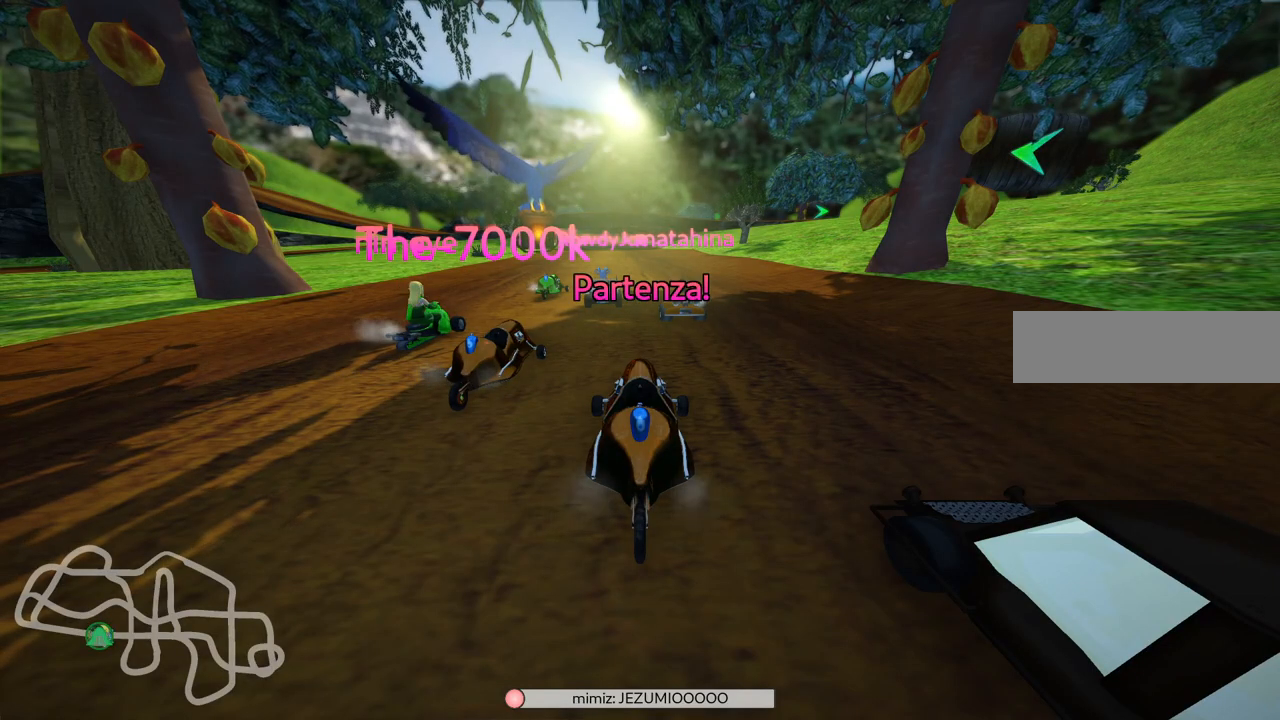
{"keys": ["right", "up"], "events": [[483, "right", "down"]]}
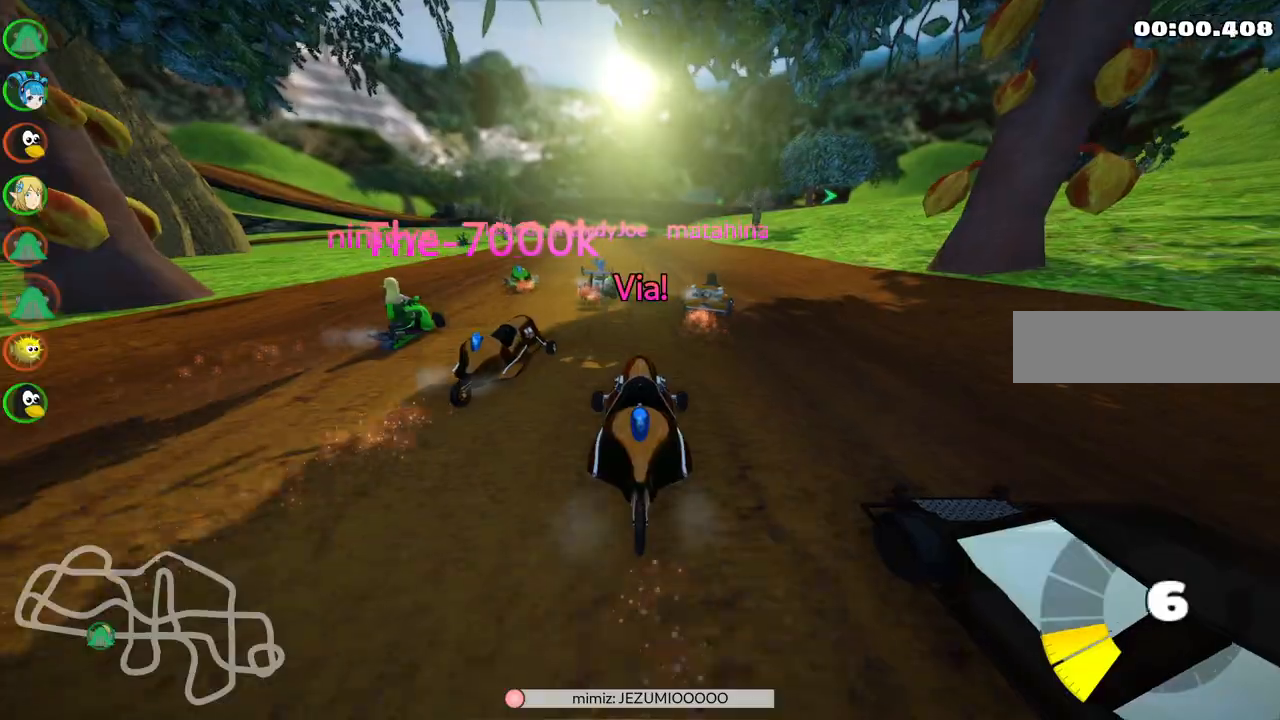
{"keys": ["m", "right", "up"], "events": [[183, "right", "up"], [217, "left", "down"], [267, "m", "down"], [367, "right", "down"], [417, "left", "up"]]}
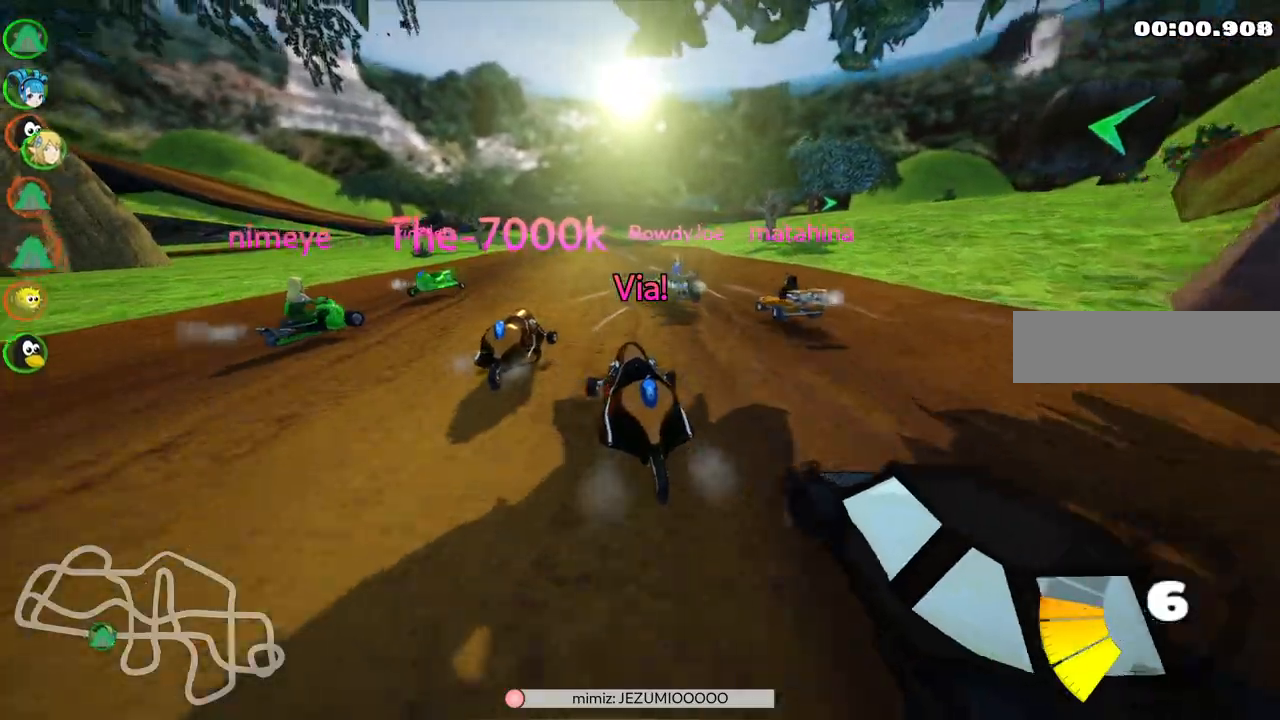
{"keys": ["m", "right", "up"], "events": []}
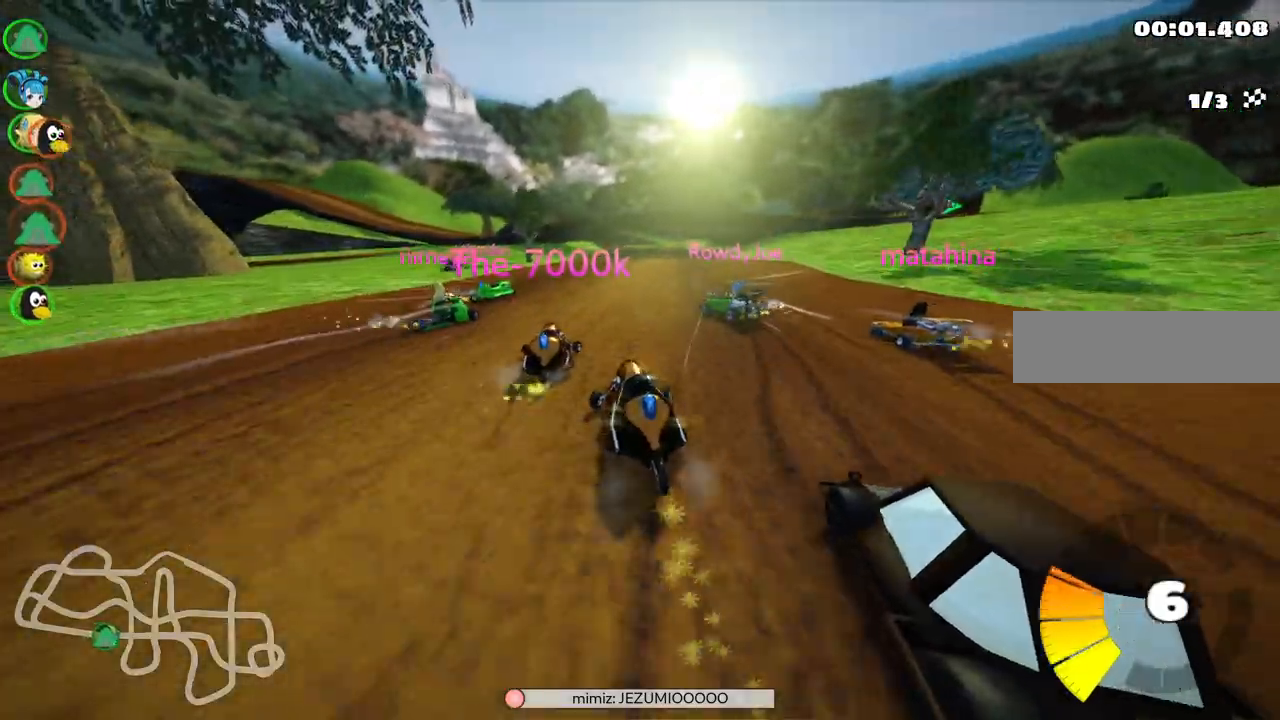
{"keys": ["right", "up"], "events": [[350, "m", "up"]]}
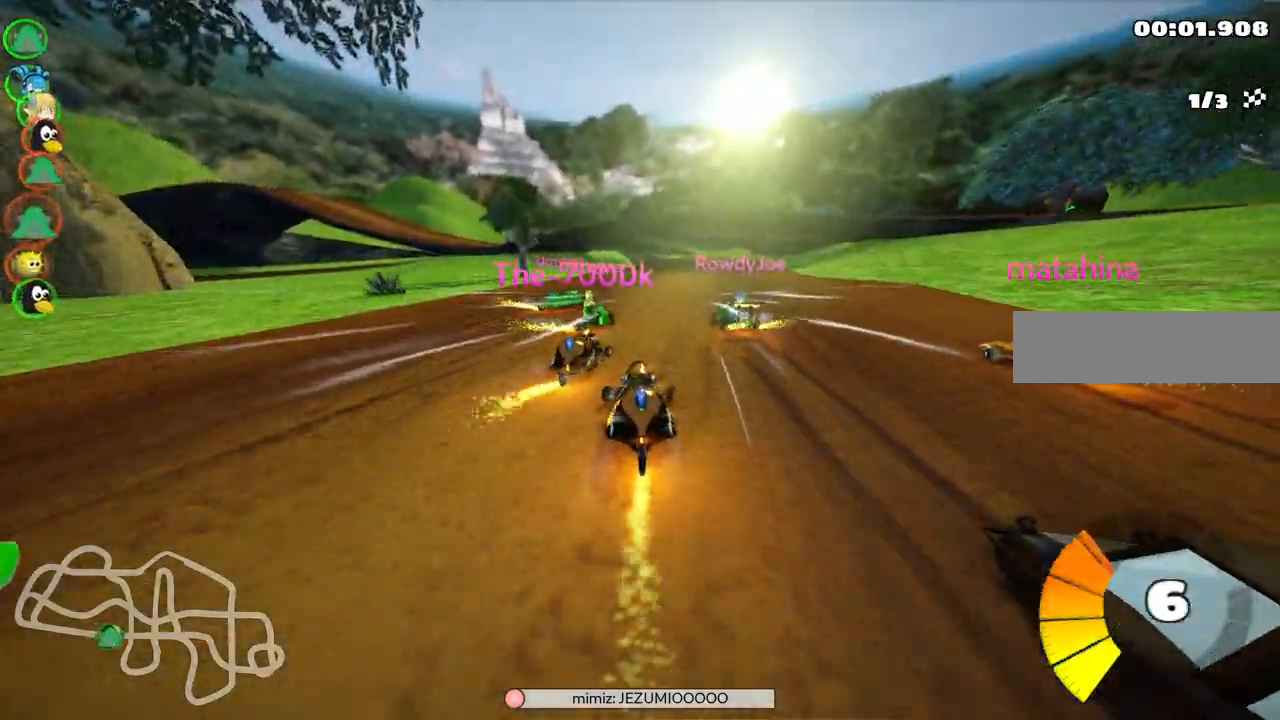
{"keys": ["left", "up"], "events": [[183, "right", "up"], [500, "left", "down"]]}
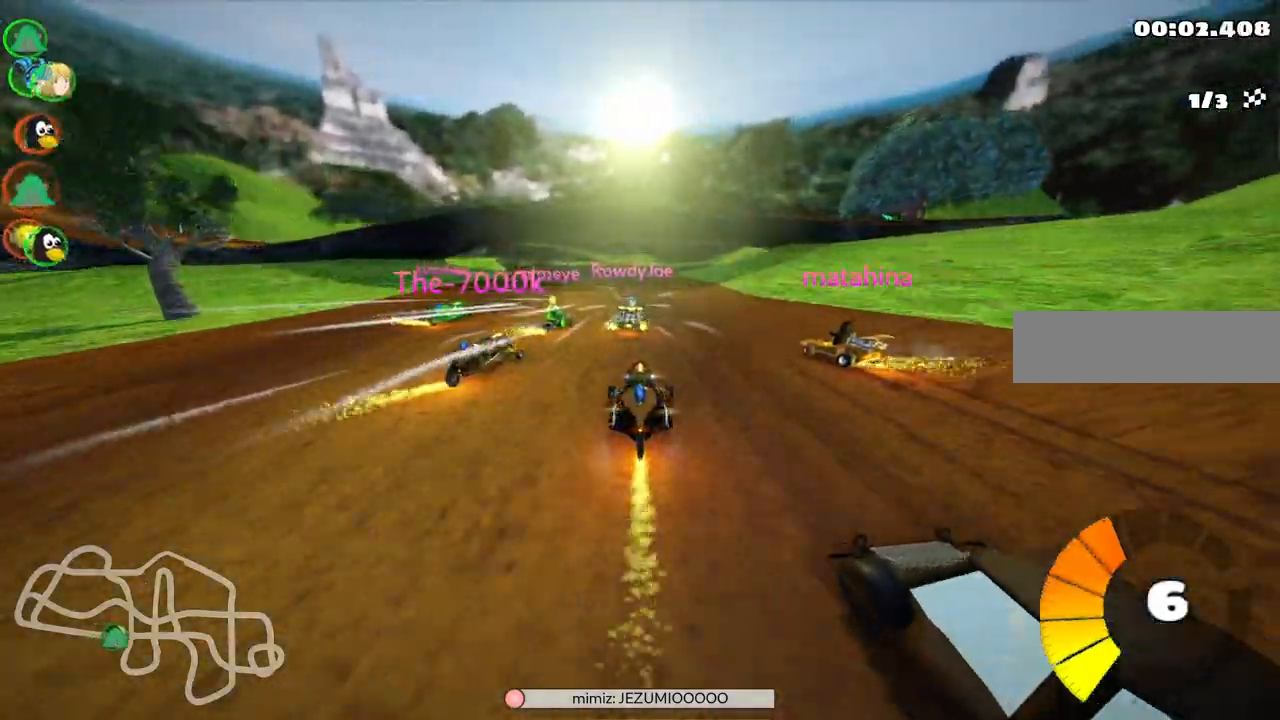
{"keys": ["right", "up"], "events": [[150, "left", "up"], [200, "right", "down"]]}
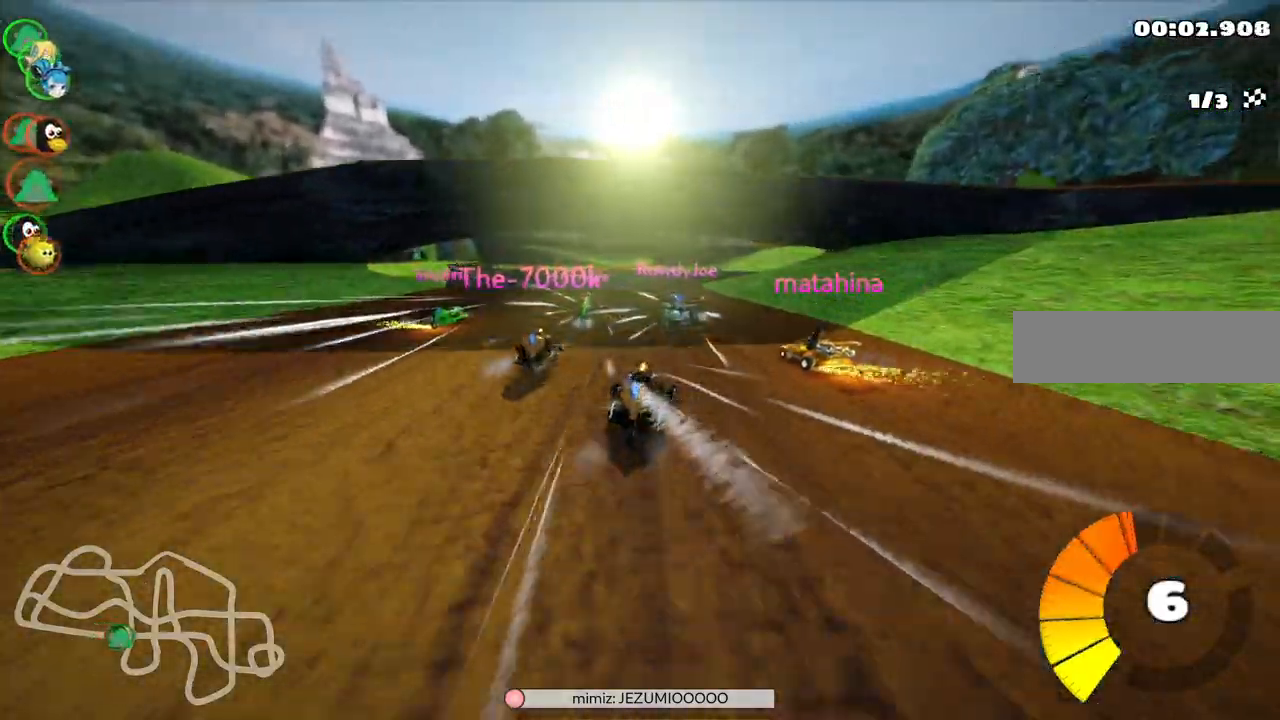
{"keys": ["m", "right", "up"], "events": [[17, "left", "down"], [17, "m", "down"], [17, "right", "up"], [217, "right", "down"], [267, "left", "up"], [350, "left", "down"], [450, "left", "up"]]}
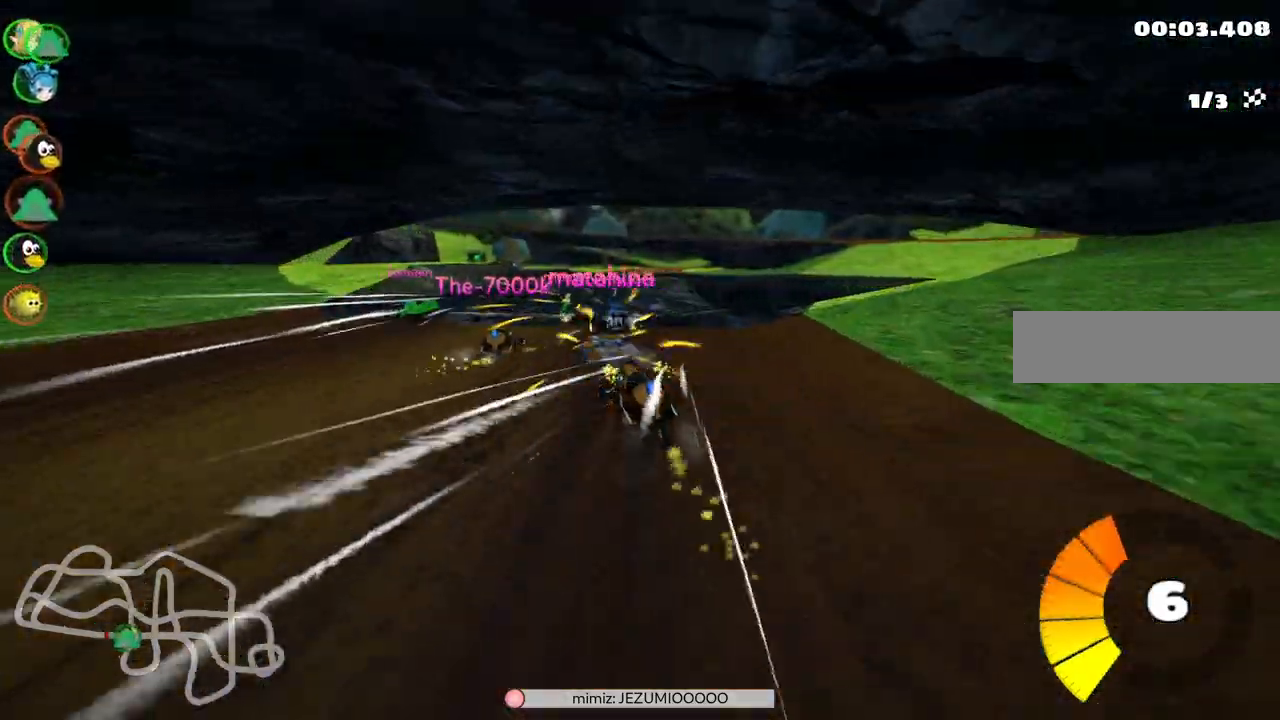
{"keys": ["m", "right", "up"], "events": []}
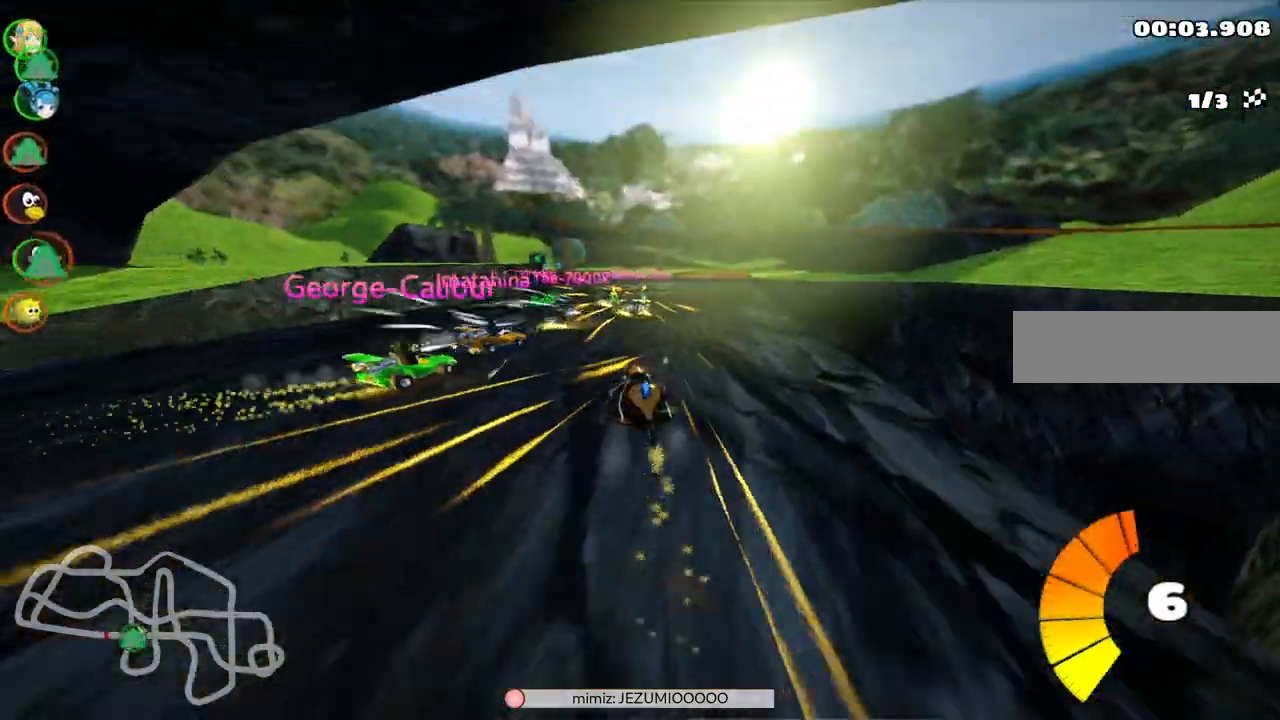
{"keys": ["up"], "events": [[100, "m", "up"], [383, "right", "up"]]}
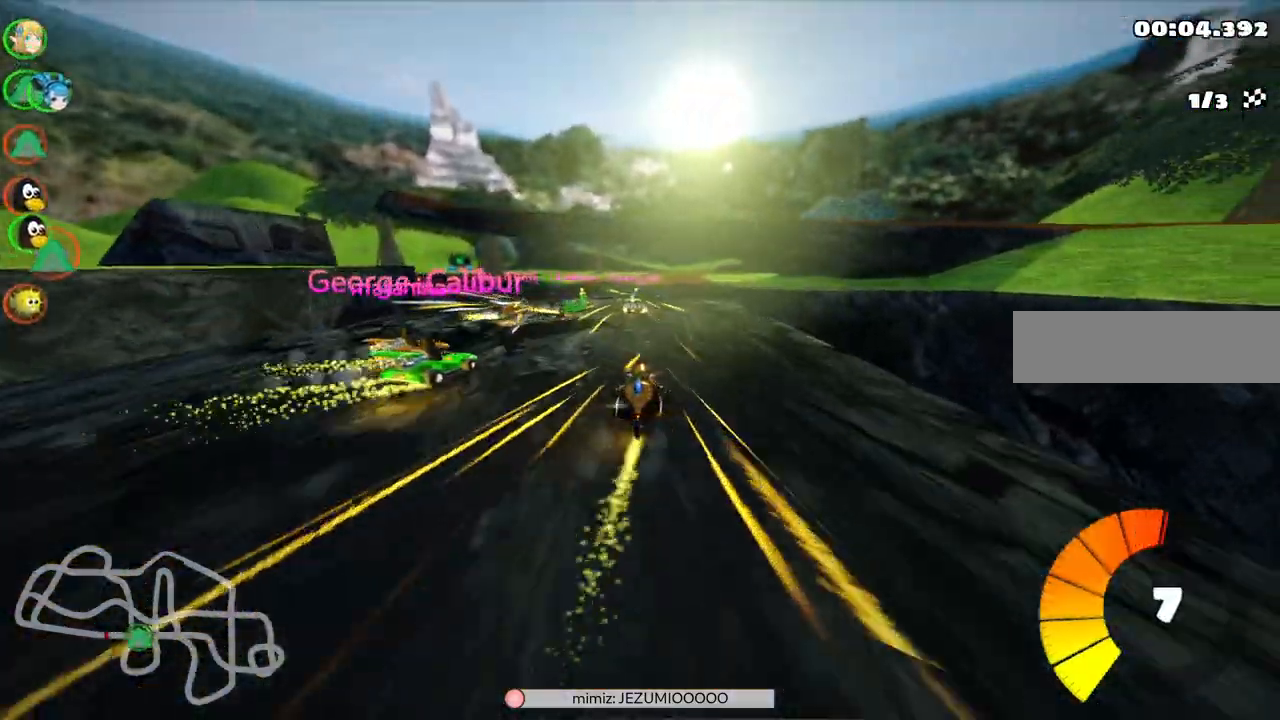
{"keys": ["right", "up"], "events": [[83, "right", "down"], [217, "right", "up"], [350, "left", "down"], [500, "left", "up"], [500, "right", "down"]]}
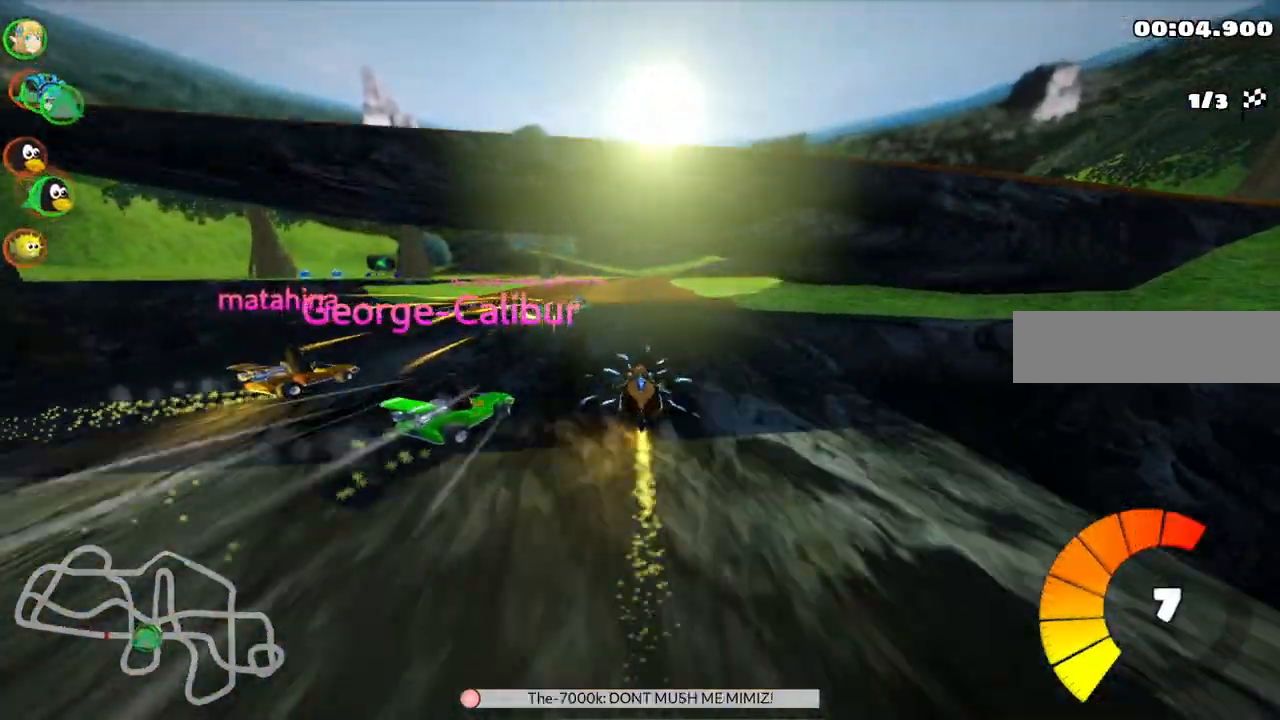
{"keys": ["left", "m", "up"], "events": [[50, "m", "down"], [133, "left", "down"], [183, "right", "up"]]}